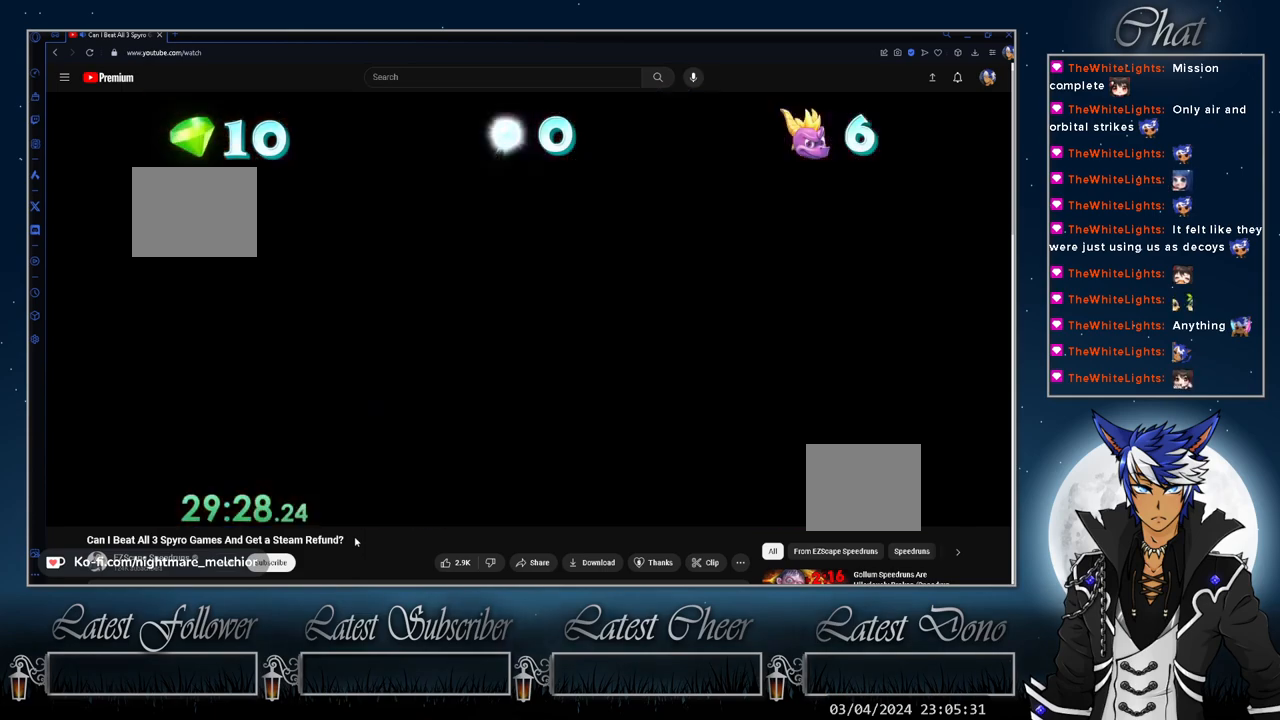
Gameplay with a controller (PlayStation layout); each line is a JSON object with the inputs held at the frame after it. "events" lists button and stick changes between this image and that frame as [ms after this image, input, new state], when the widget could be followed in between. Not read: L1 R3.
{"buttons": [], "left_stick": "center", "right_stick": "center", "events": [[233, "left_stick", "center"], [267, "CROSS", "down"], [300, "CROSS", "up"], [433, "CROSS", "down"], [467, "CROSS", "up"]]}
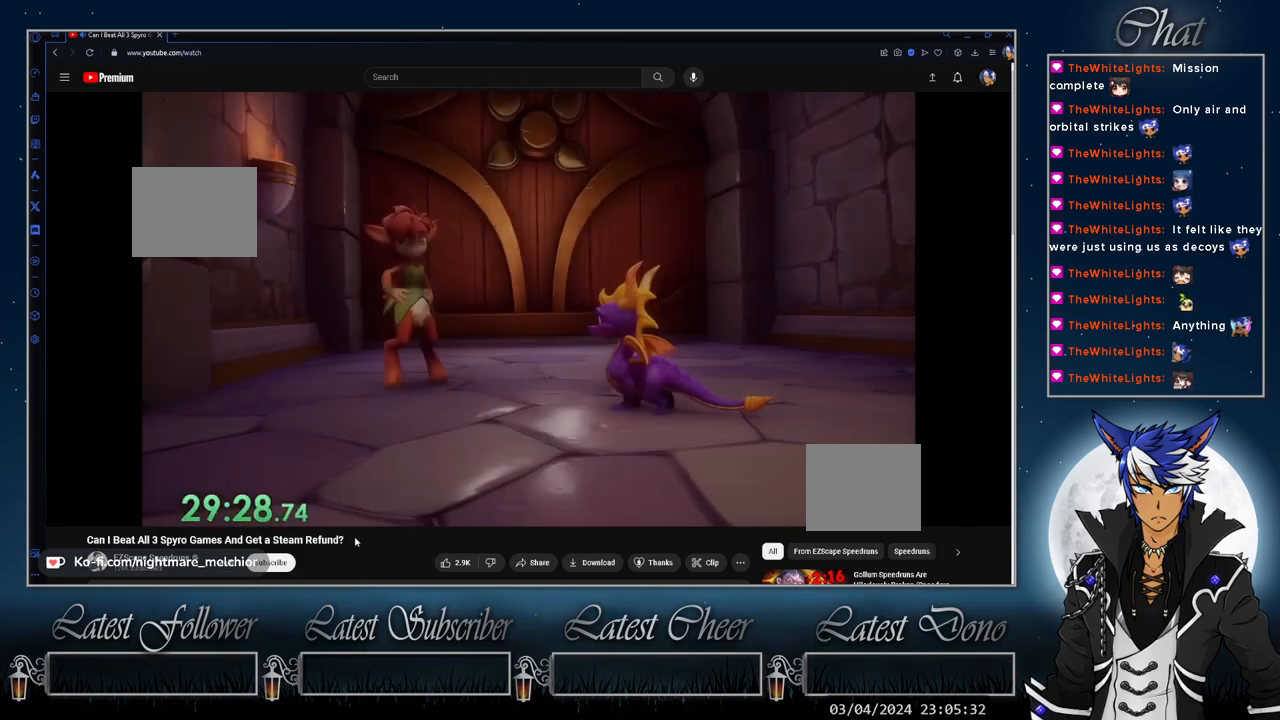
{"buttons": ["CROSS"], "left_stick": "center", "right_stick": "center", "events": [[67, "CROSS", "down"], [133, "CROSS", "up"], [200, "CROSS", "down"], [267, "CROSS", "up"], [367, "CROSS", "down"], [433, "CROSS", "up"], [500, "CROSS", "down"]]}
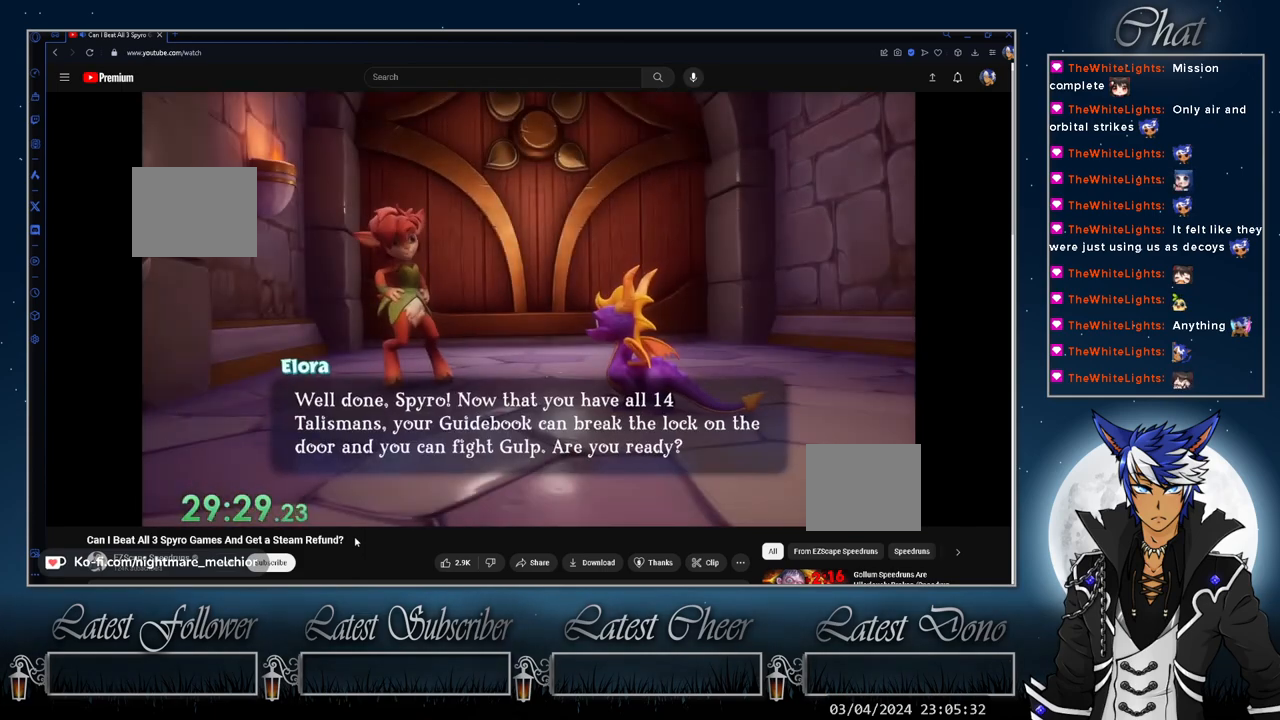
{"buttons": ["CROSS"], "left_stick": "up", "right_stick": "center", "events": [[67, "CROSS", "up"], [133, "CROSS", "down"], [200, "CROSS", "up"], [300, "CROSS", "down"], [333, "left_stick", "up"], [367, "CROSS", "up"], [433, "CROSS", "down"]]}
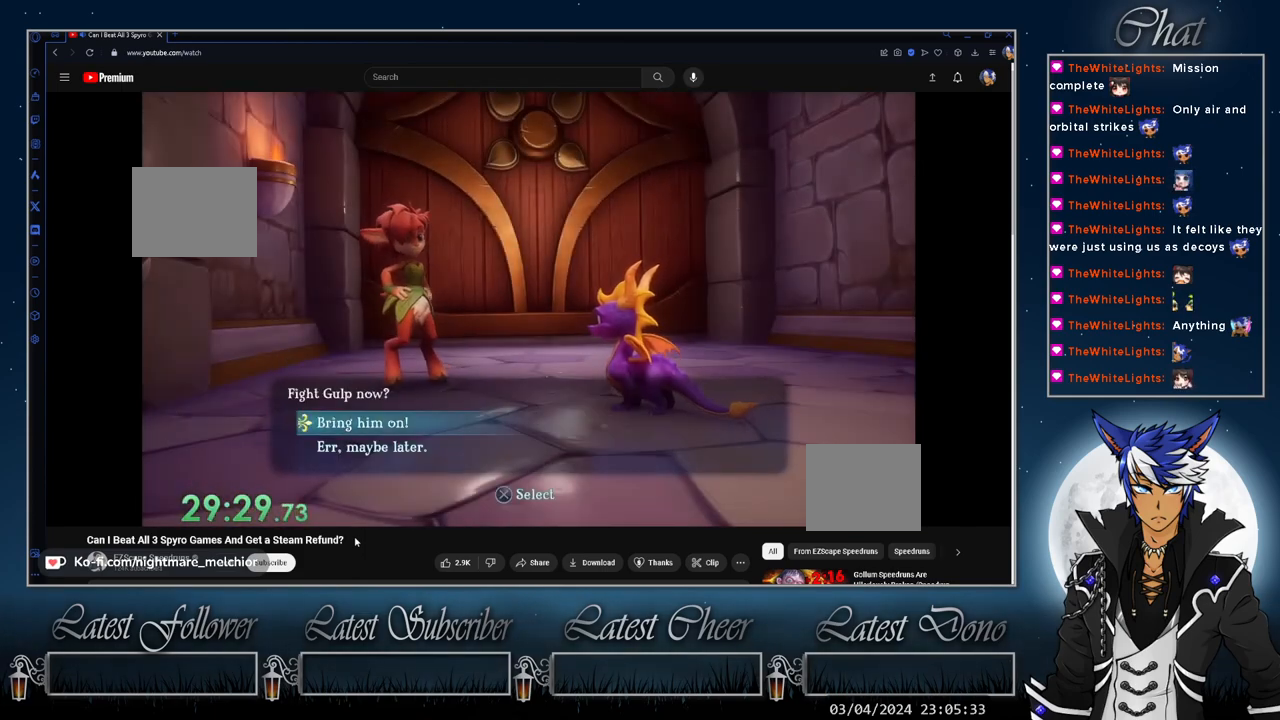
{"buttons": [], "left_stick": "center", "right_stick": "center", "events": [[33, "CROSS", "up"], [67, "left_stick", "center"], [267, "CROSS", "down"], [333, "CROSS", "up"], [433, "CROSS", "down"], [467, "CROSS", "up"]]}
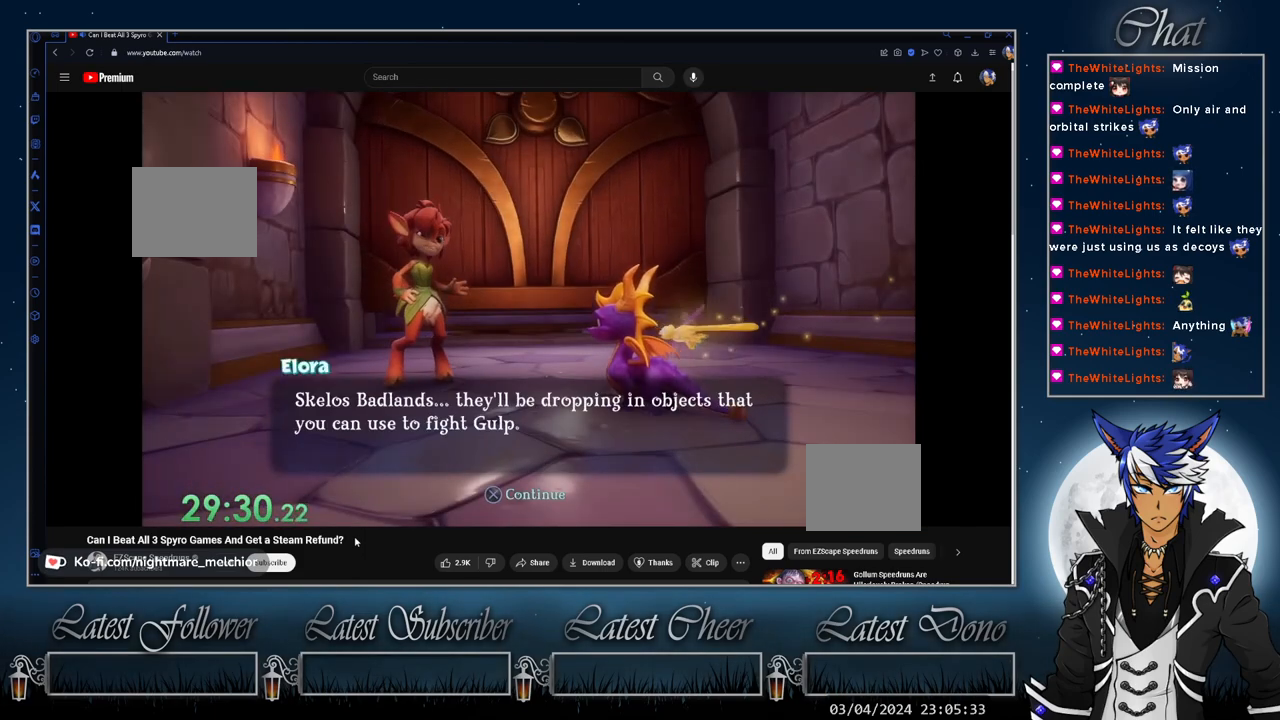
{"buttons": ["SQUARE"], "left_stick": "up", "right_stick": "center", "events": [[67, "CROSS", "down"], [167, "CROSS", "up"], [233, "CROSS", "down"], [267, "left_stick", "up"], [333, "CROSS", "up"], [467, "SQUARE", "down"]]}
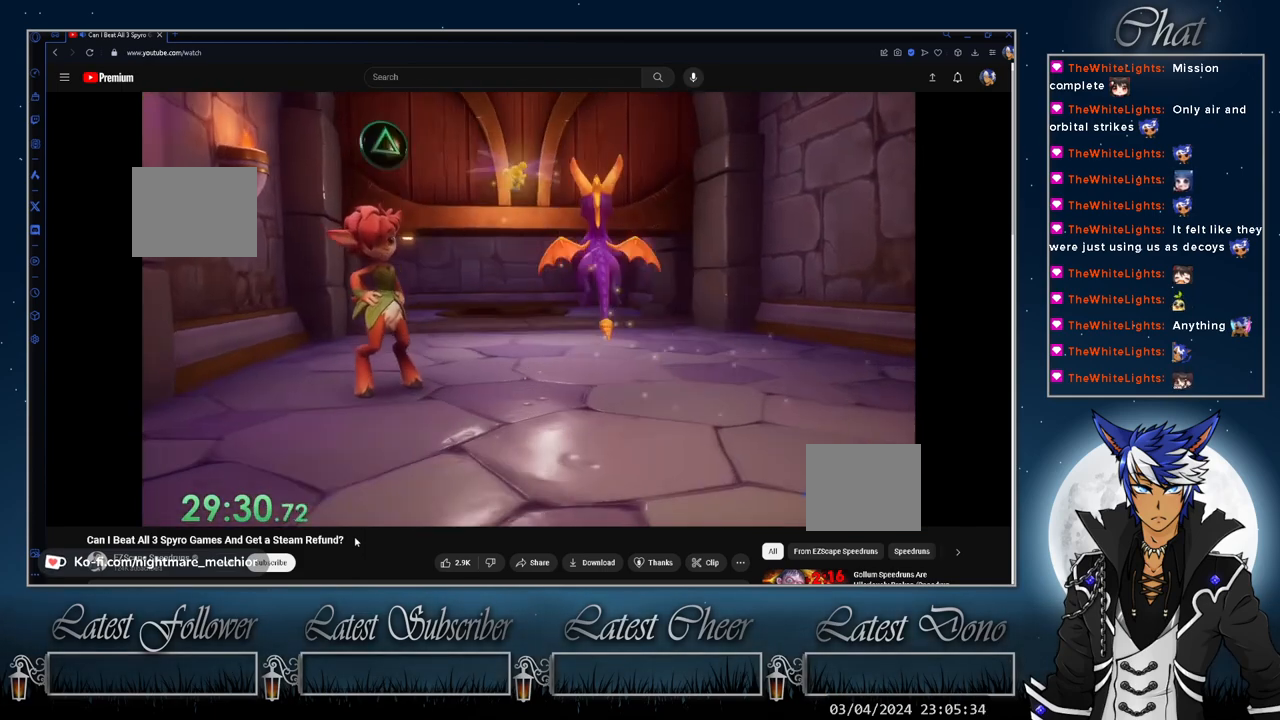
{"buttons": ["SQUARE"], "left_stick": "up-left", "right_stick": "center", "events": [[367, "left_stick", "up-left"]]}
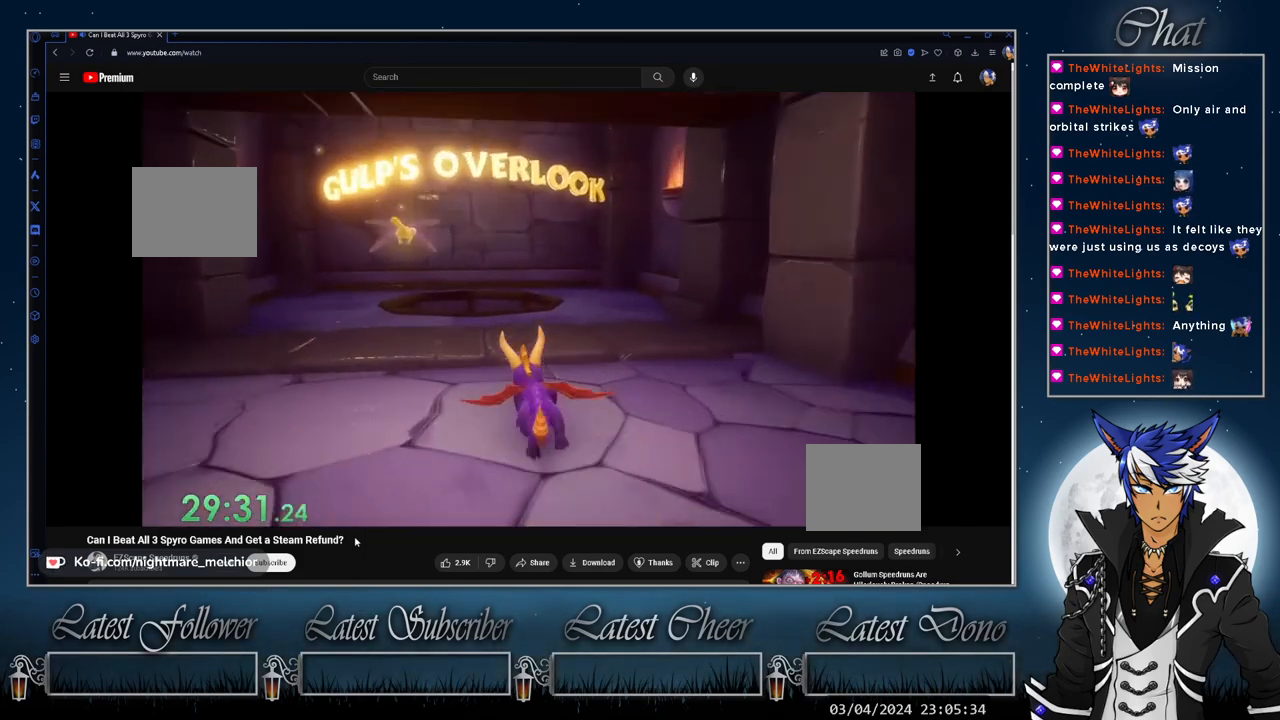
{"buttons": ["SQUARE"], "left_stick": "up-left", "right_stick": "center", "events": []}
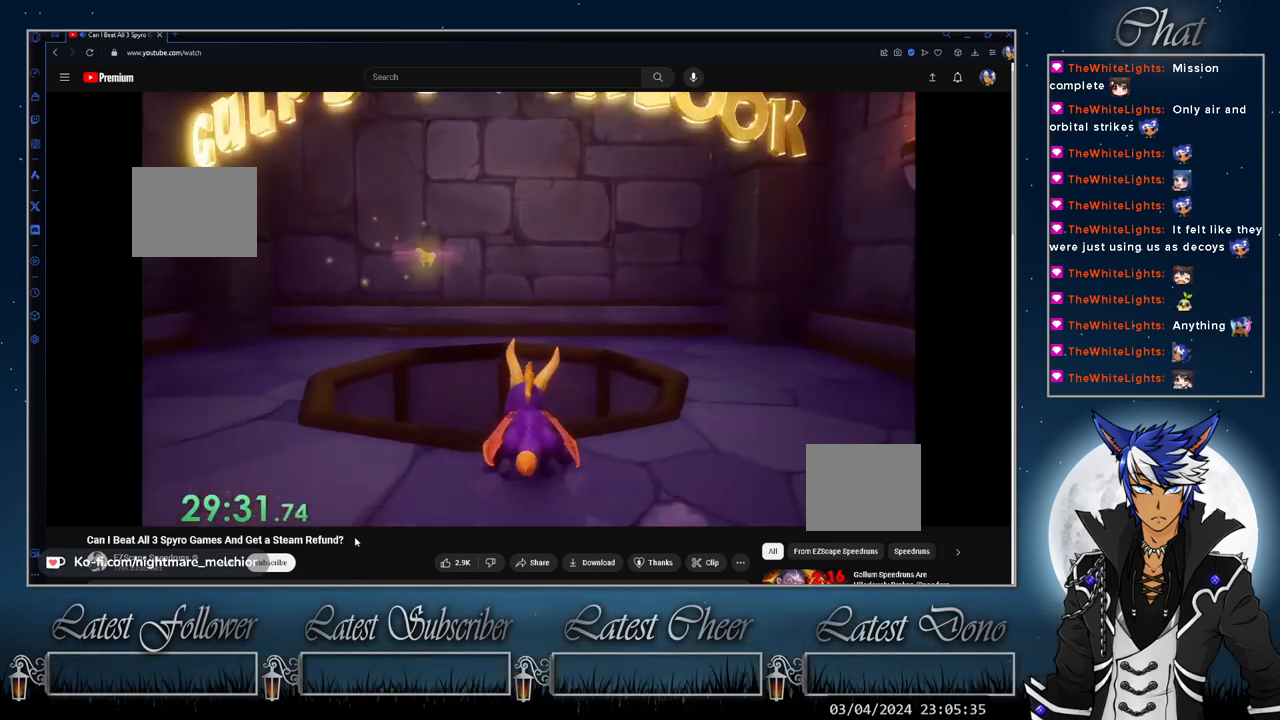
{"buttons": [], "left_stick": "center", "right_stick": "center", "events": [[33, "SQUARE", "up"], [167, "left_stick", "center"]]}
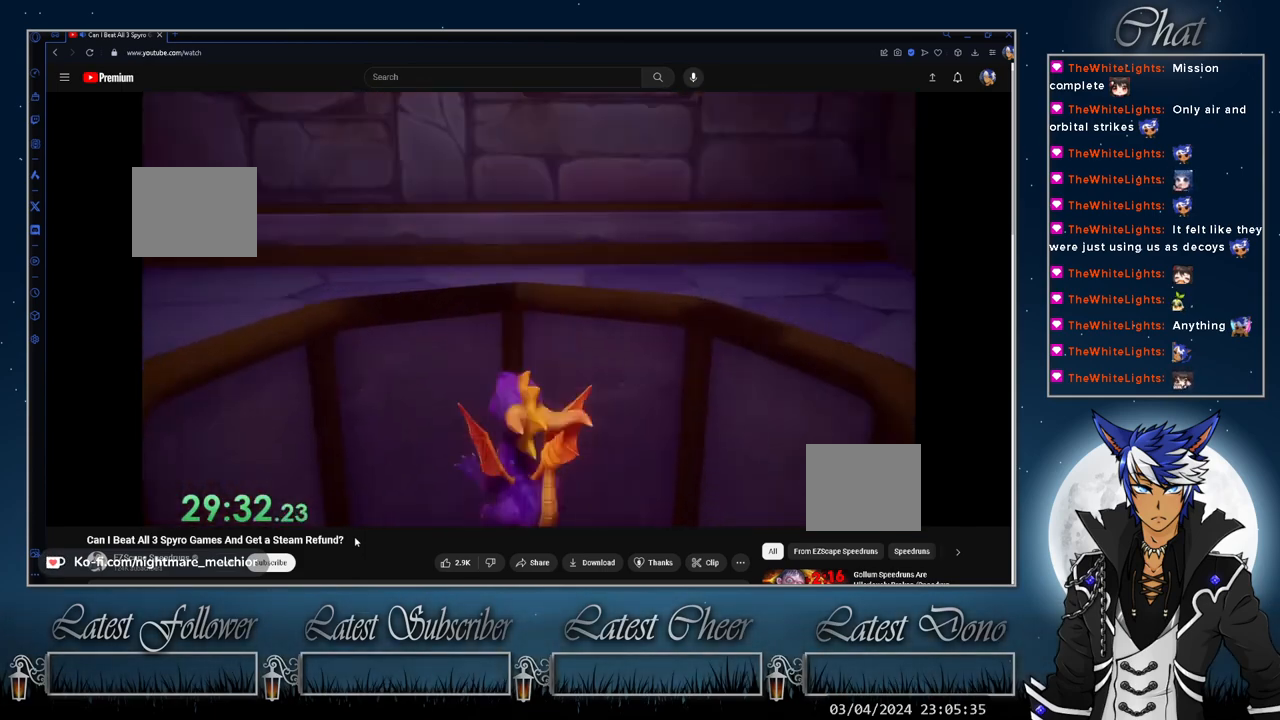
{"buttons": [], "left_stick": "center", "right_stick": "center", "events": []}
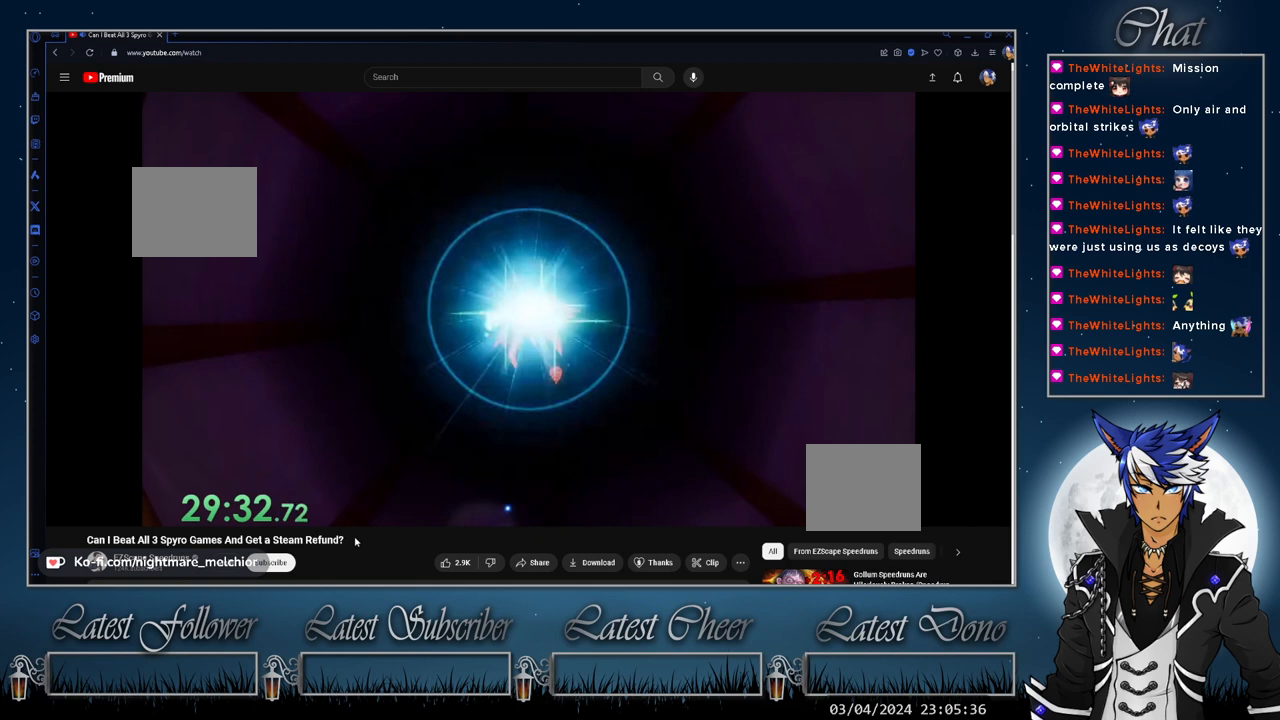
{"buttons": [], "left_stick": "center", "right_stick": "center", "events": []}
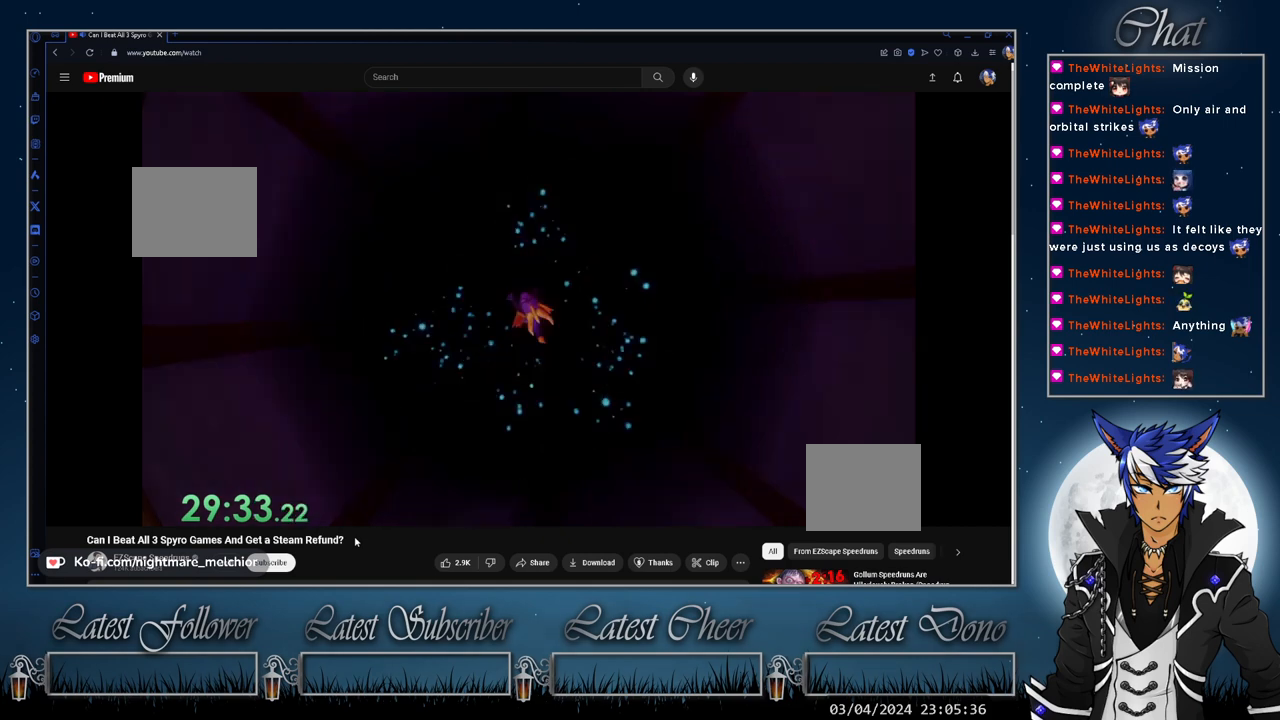
{"buttons": [], "left_stick": "center", "right_stick": "center", "events": []}
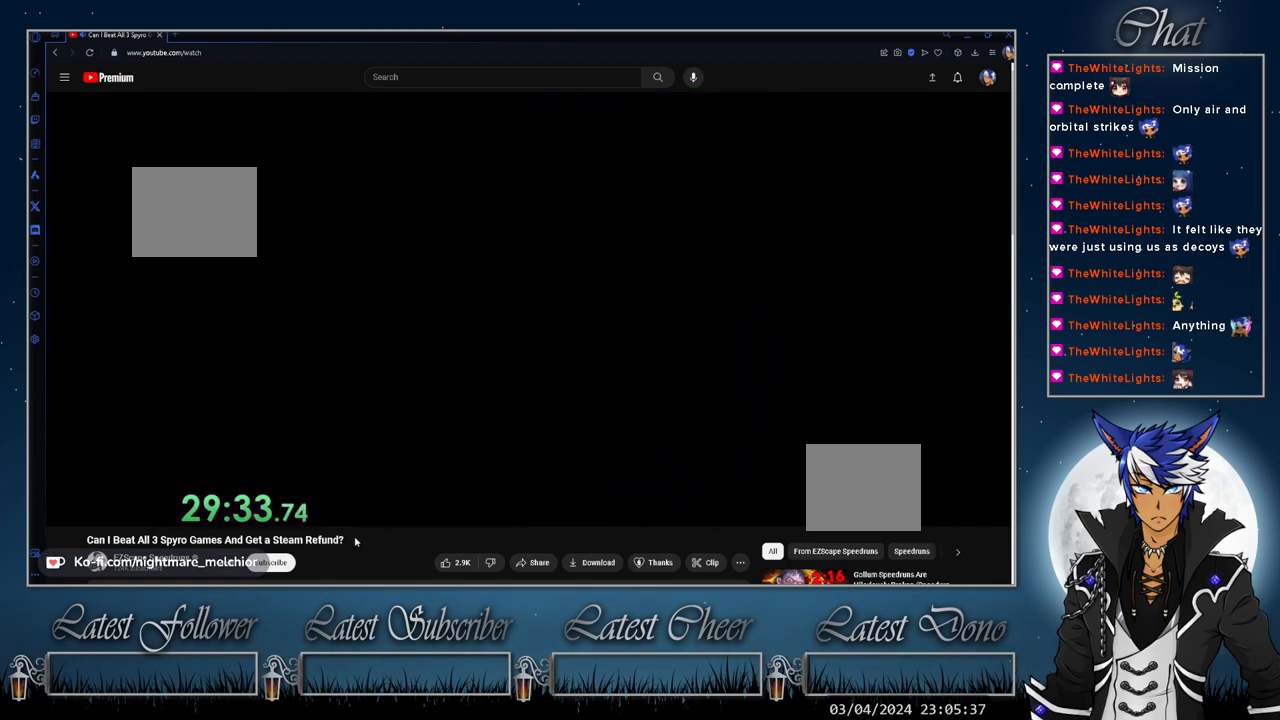
{"buttons": [], "left_stick": "center", "right_stick": "center", "events": []}
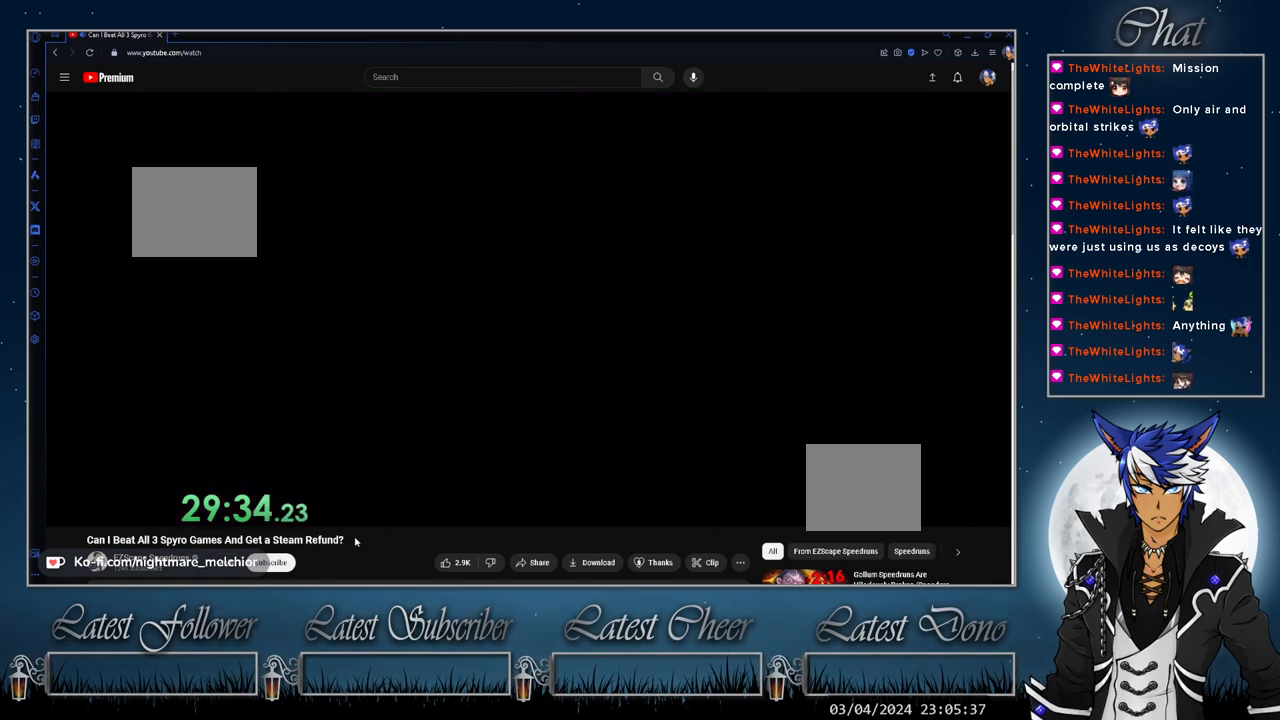
{"buttons": [], "left_stick": "center", "right_stick": "center", "events": []}
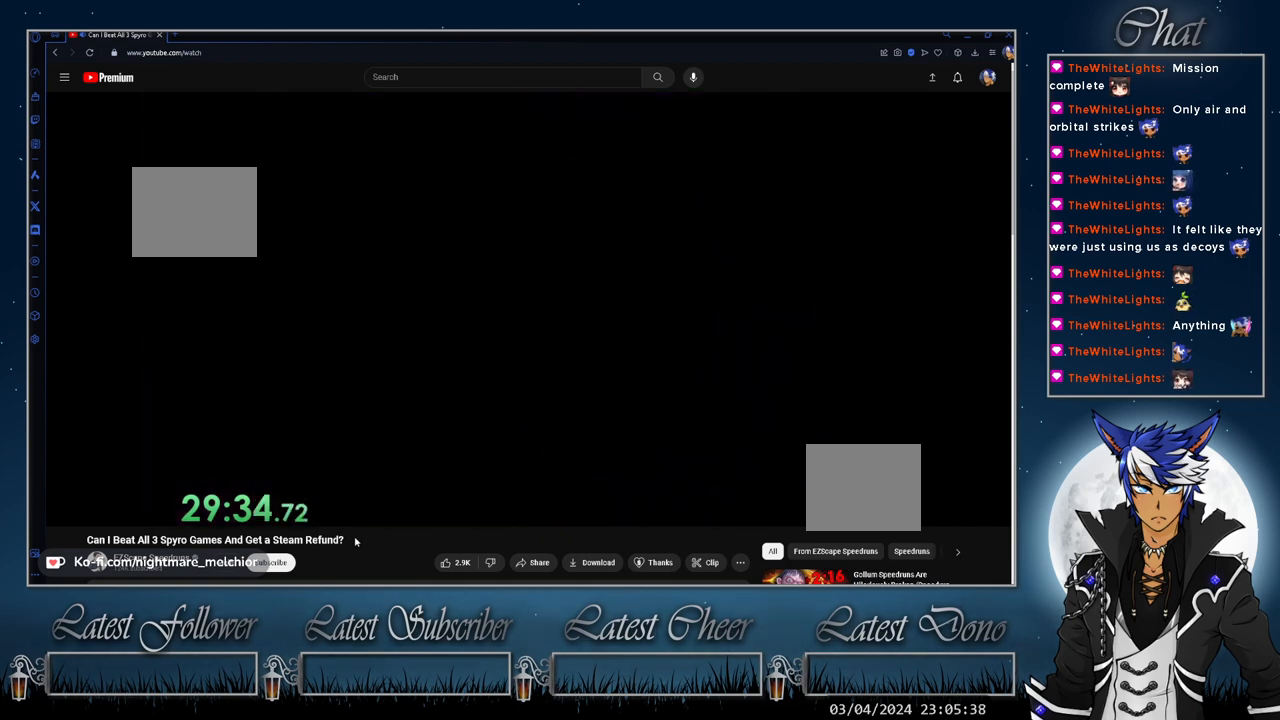
{"buttons": [], "left_stick": "center", "right_stick": "center", "events": []}
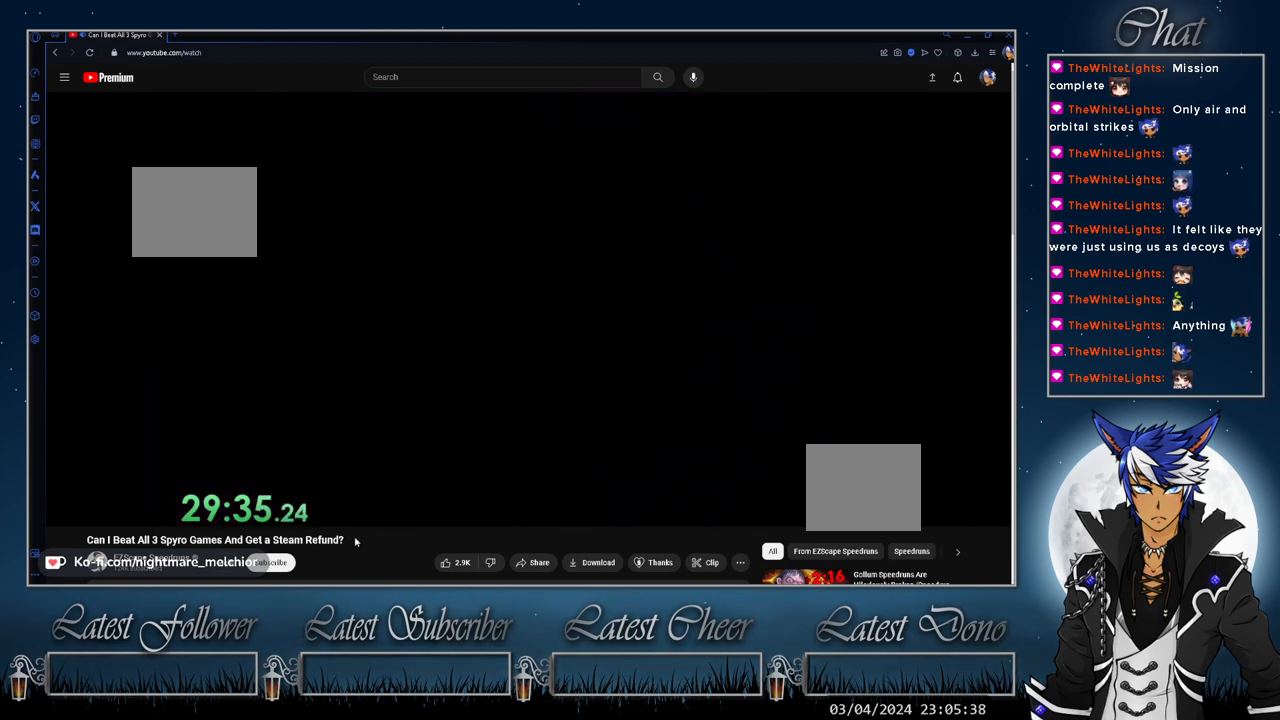
{"buttons": ["TRIANGLE"], "left_stick": "center", "right_stick": "center", "events": [[300, "TRIANGLE", "down"], [367, "TRIANGLE", "up"], [467, "TRIANGLE", "down"]]}
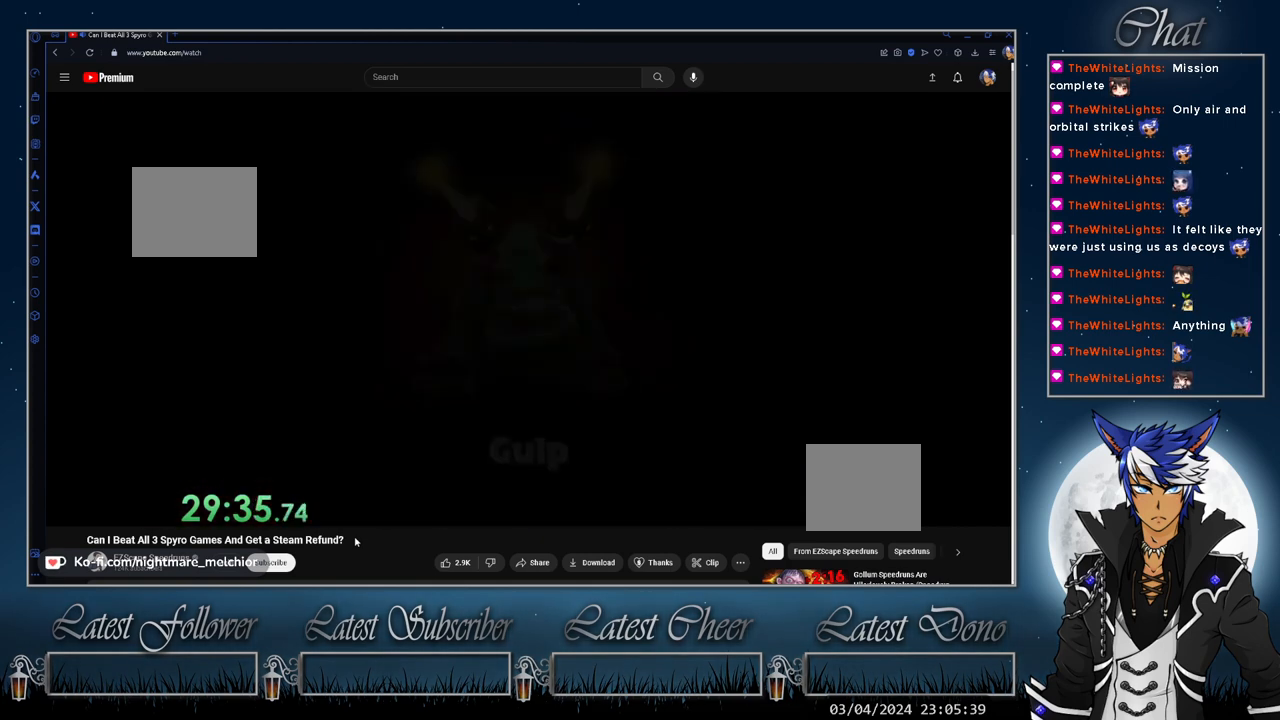
{"buttons": [], "left_stick": "center", "right_stick": "center", "events": [[33, "TRIANGLE", "up"], [133, "TRIANGLE", "down"], [167, "TRIANGLE", "up"], [233, "TRIANGLE", "down"], [333, "TRIANGLE", "up"], [400, "TRIANGLE", "down"], [500, "TRIANGLE", "up"]]}